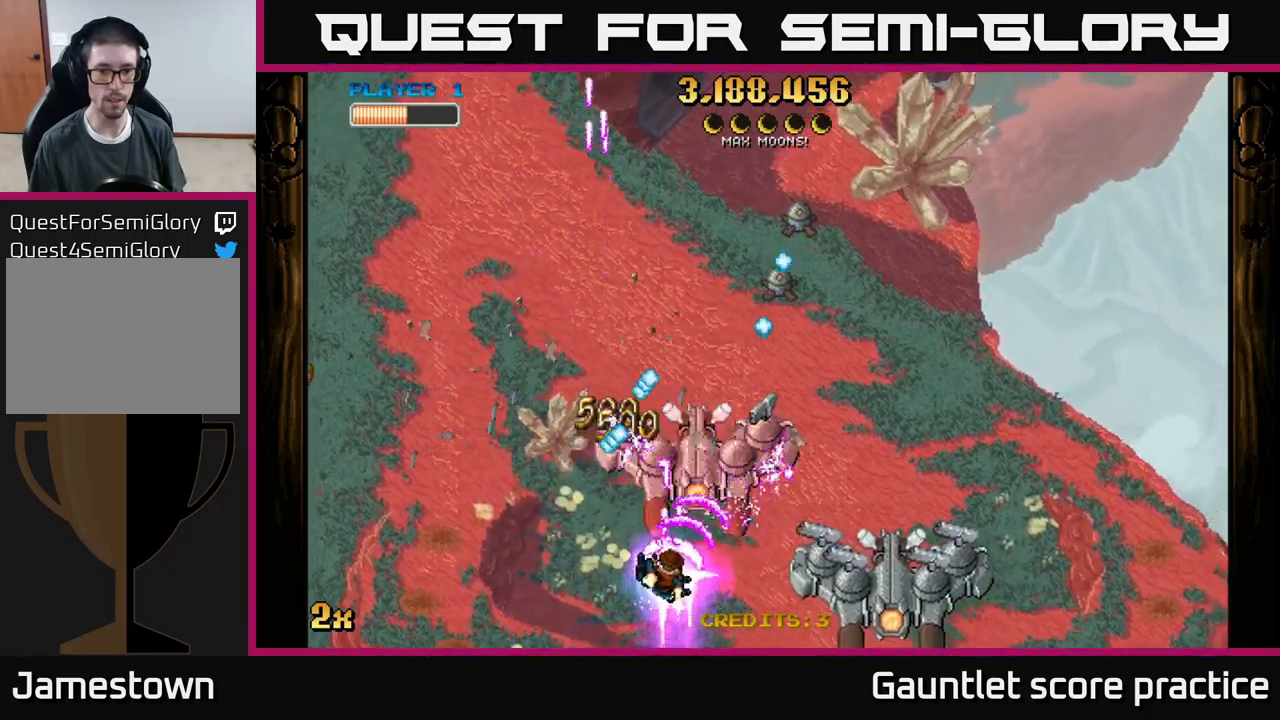
Gameplay with a controller (Xbox layout); each line is a JSON object with the inputs held at the frame after it. "events" lists button and stick changes between this image and that frame as [ms after this image, input, new state], when the widget could be followed in between. Not read: right_stick.
{"buttons": ["A"], "left_stick": "down-left", "events": [[67, "X", "up"], [67, "left_stick", "right"], [117, "left_stick", "down-right"], [333, "left_stick", "down-left"]]}
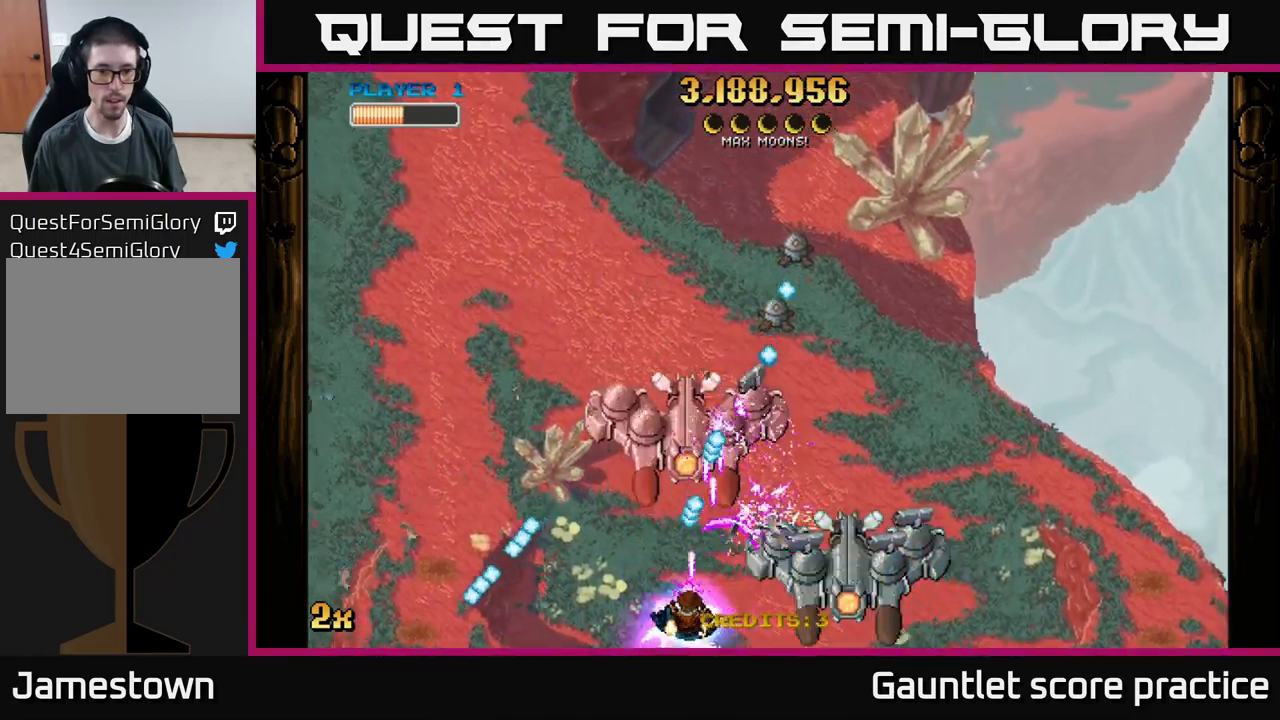
{"buttons": ["A"], "left_stick": "up-left", "events": [[33, "left_stick", "left"], [317, "left_stick", "up-left"]]}
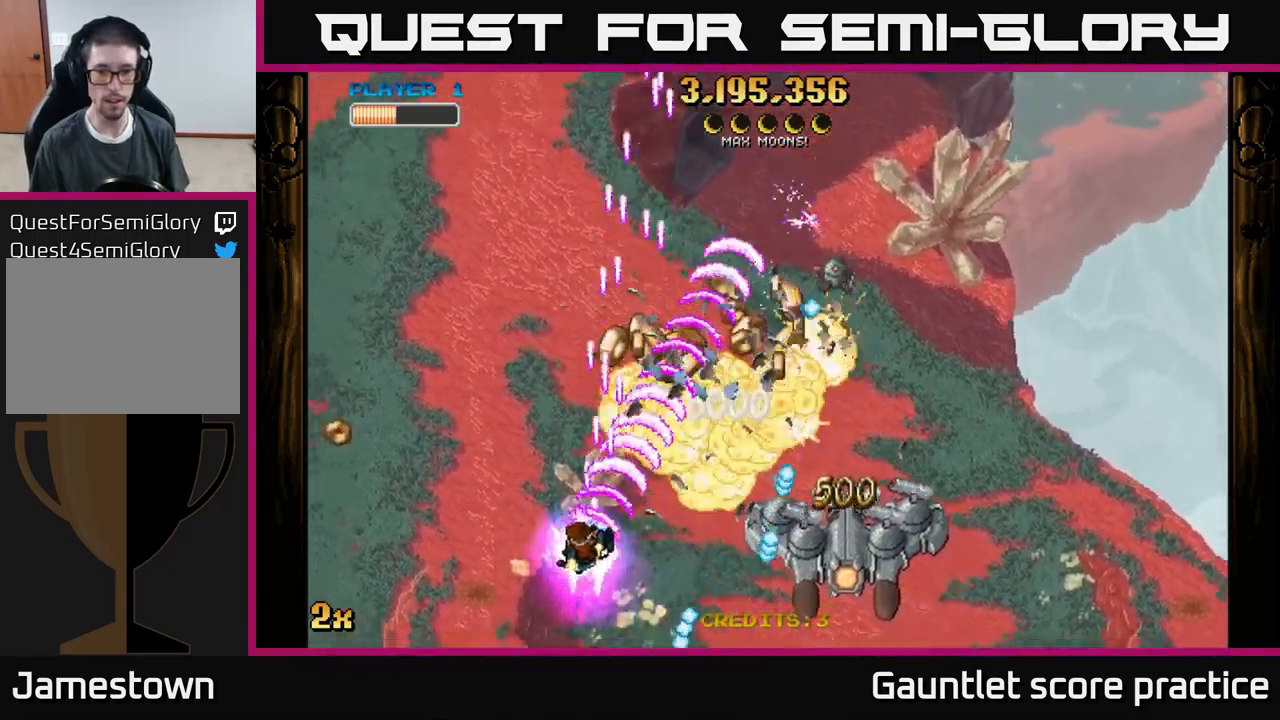
{"buttons": ["A"], "left_stick": "up", "events": [[150, "left_stick", "up-right"], [250, "X", "down"], [350, "X", "up"], [383, "left_stick", "up-left"], [500, "left_stick", "up"]]}
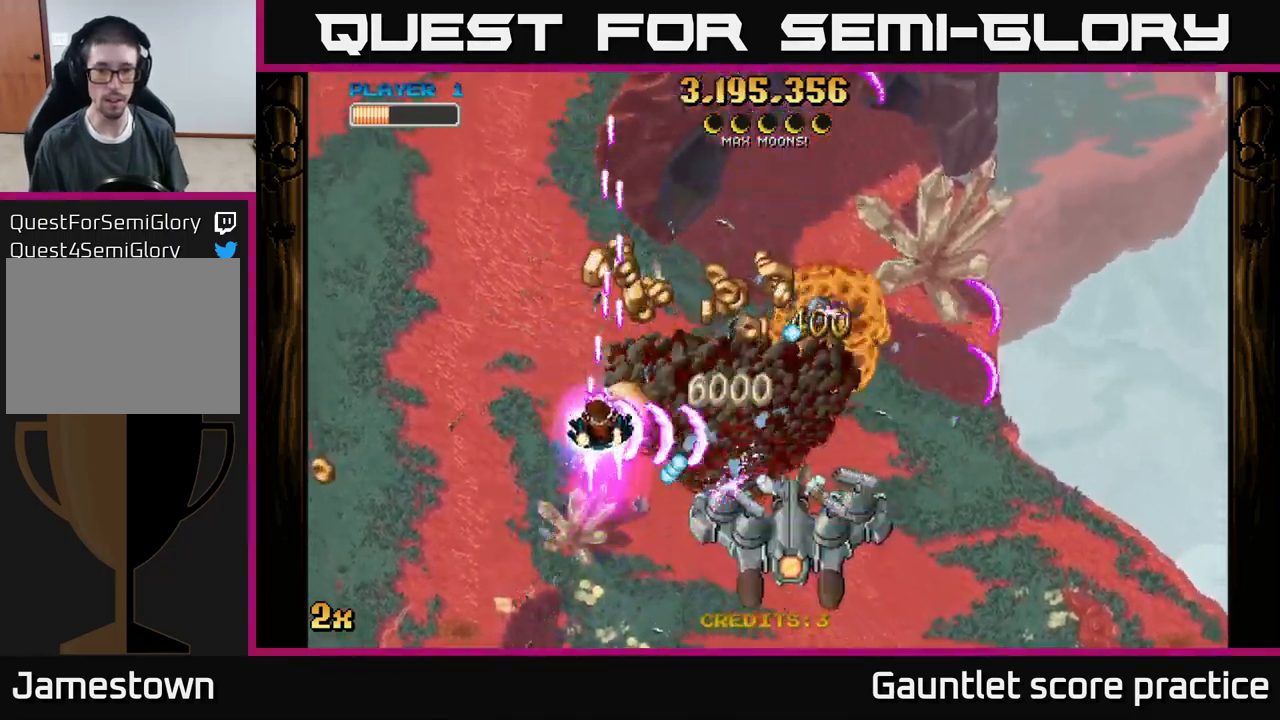
{"buttons": ["A"], "left_stick": "right", "events": [[50, "left_stick", "up-right"], [450, "left_stick", "right"]]}
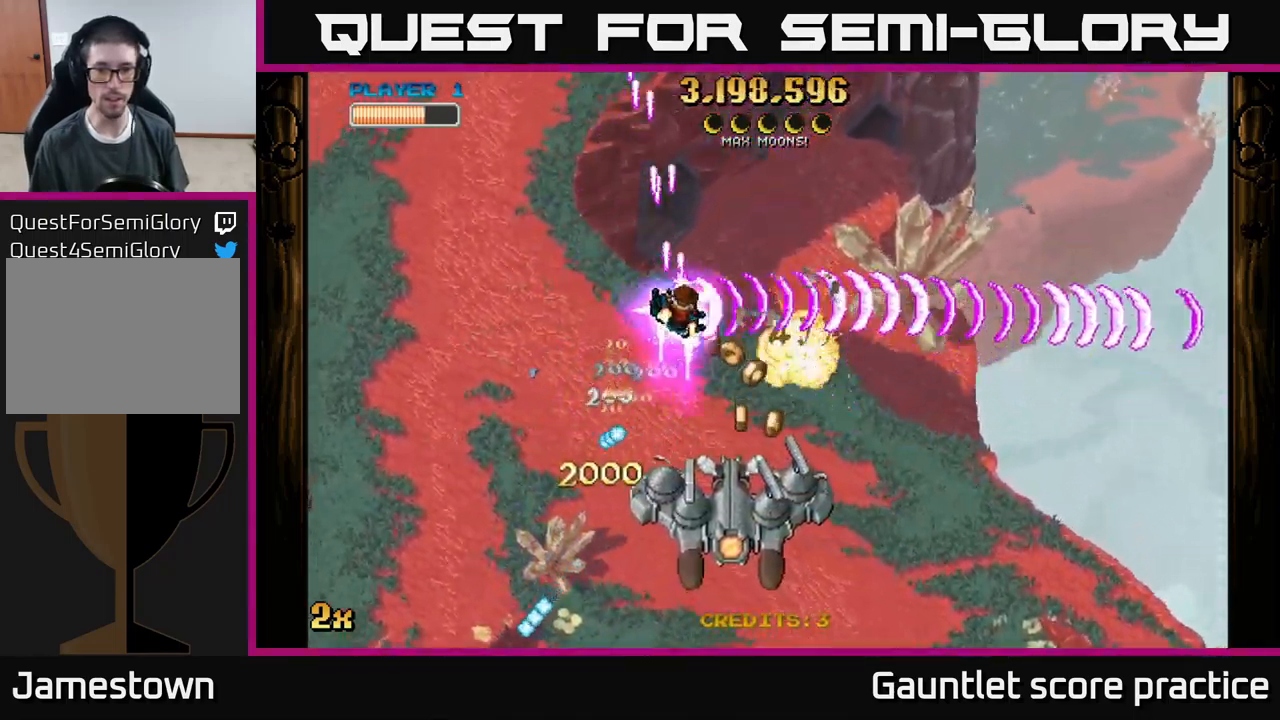
{"buttons": ["A"], "left_stick": "right", "events": [[117, "left_stick", "down-right"], [133, "X", "down"], [267, "X", "up"], [317, "left_stick", "right"]]}
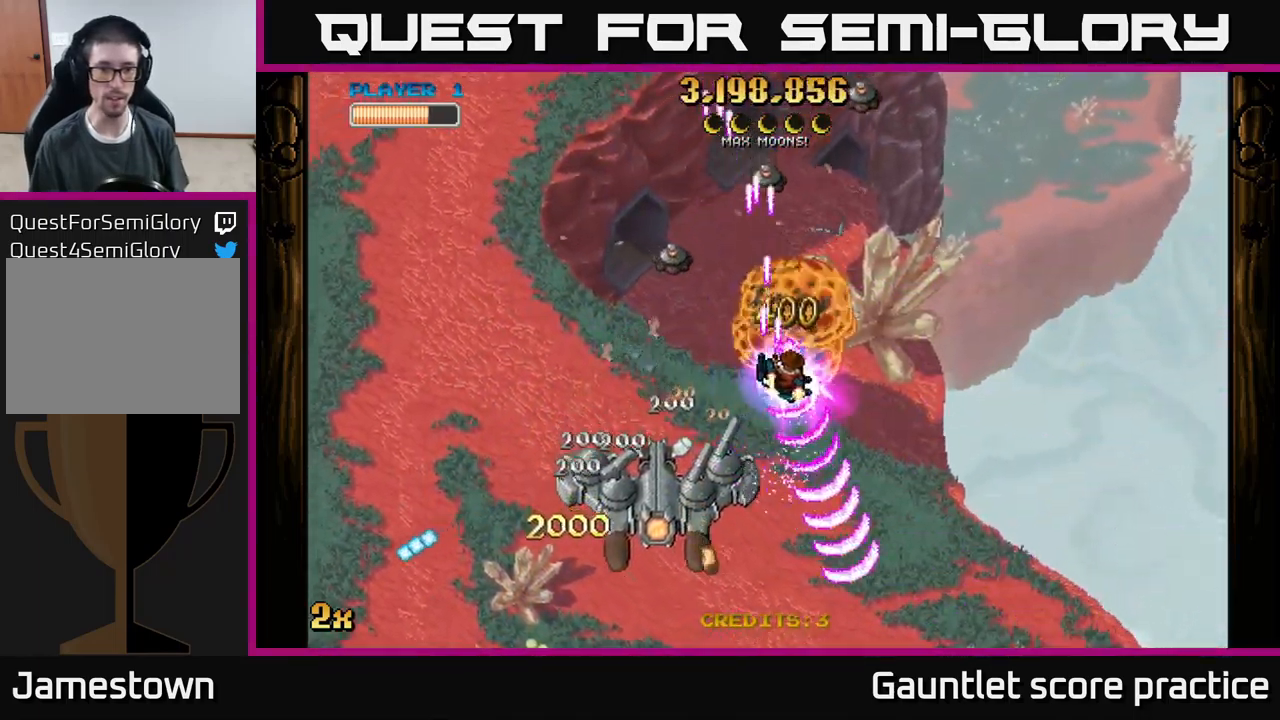
{"buttons": ["A"], "left_stick": "down-right", "events": [[100, "left_stick", "left"], [117, "X", "down"], [233, "X", "up"], [300, "left_stick", "down"], [350, "left_stick", "down-right"]]}
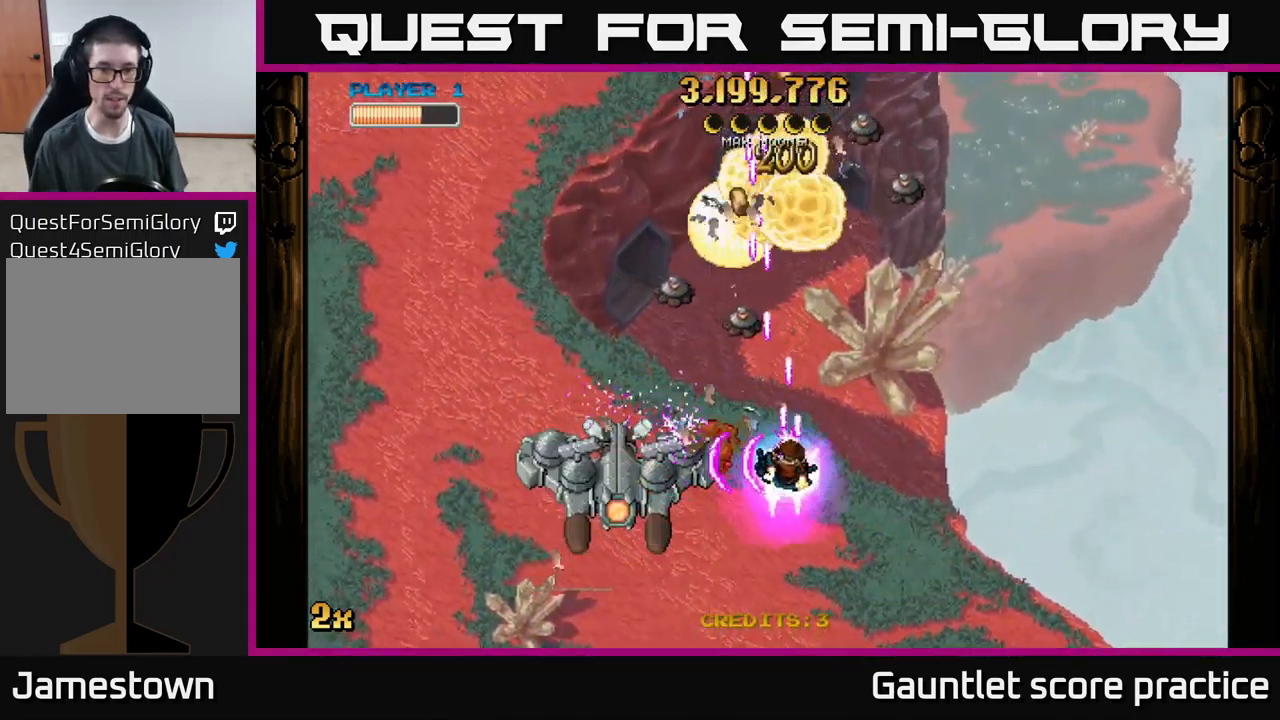
{"buttons": ["A", "X"], "left_stick": "up", "events": [[383, "X", "down"], [417, "left_stick", "up"]]}
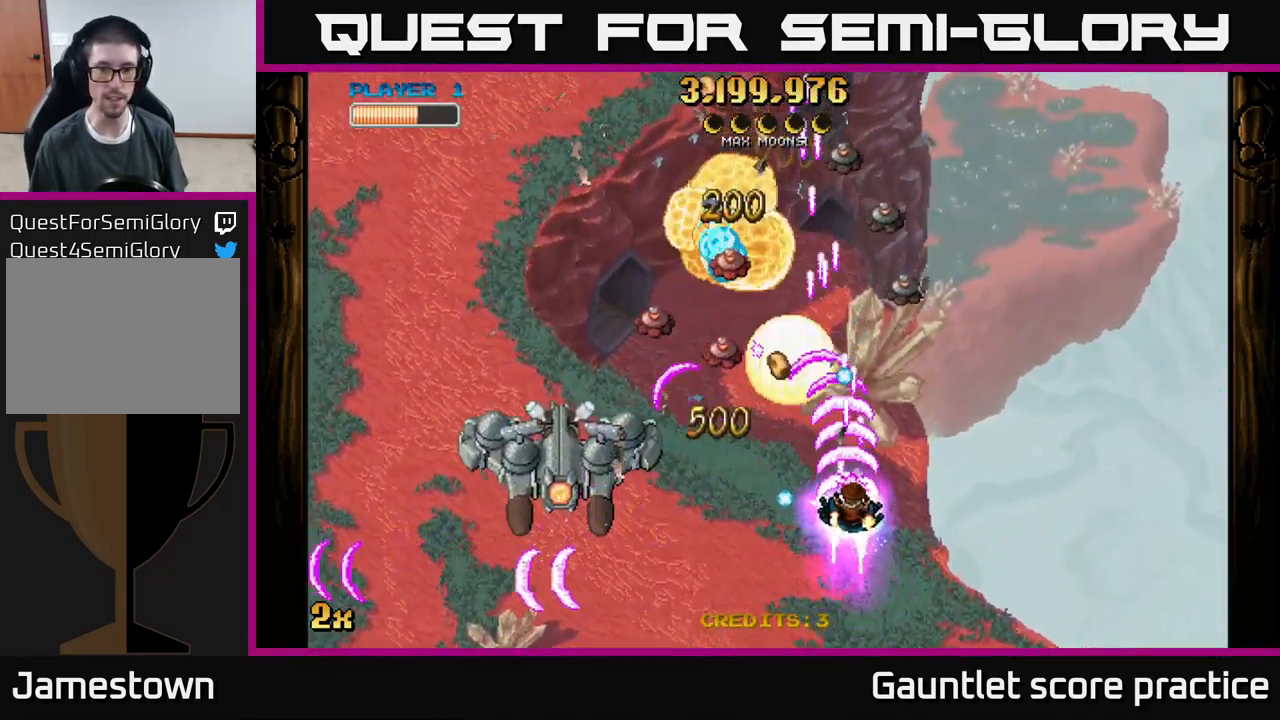
{"buttons": ["A", "X"], "left_stick": "up-left", "events": [[17, "X", "up"], [50, "left_stick", "right"], [367, "left_stick", "left"], [400, "X", "down"], [467, "left_stick", "up-left"]]}
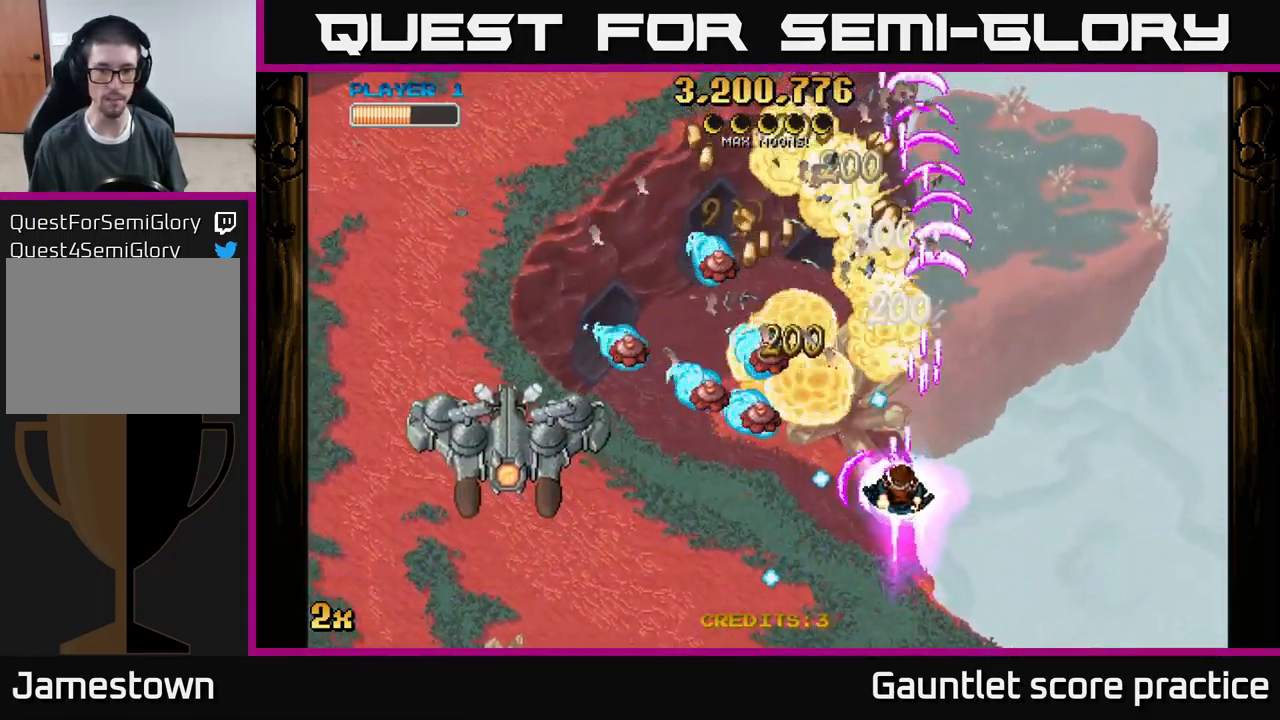
{"buttons": ["A"], "left_stick": "down-right", "events": [[17, "X", "up"], [100, "left_stick", "right"], [200, "left_stick", "down-left"], [300, "left_stick", "down-right"]]}
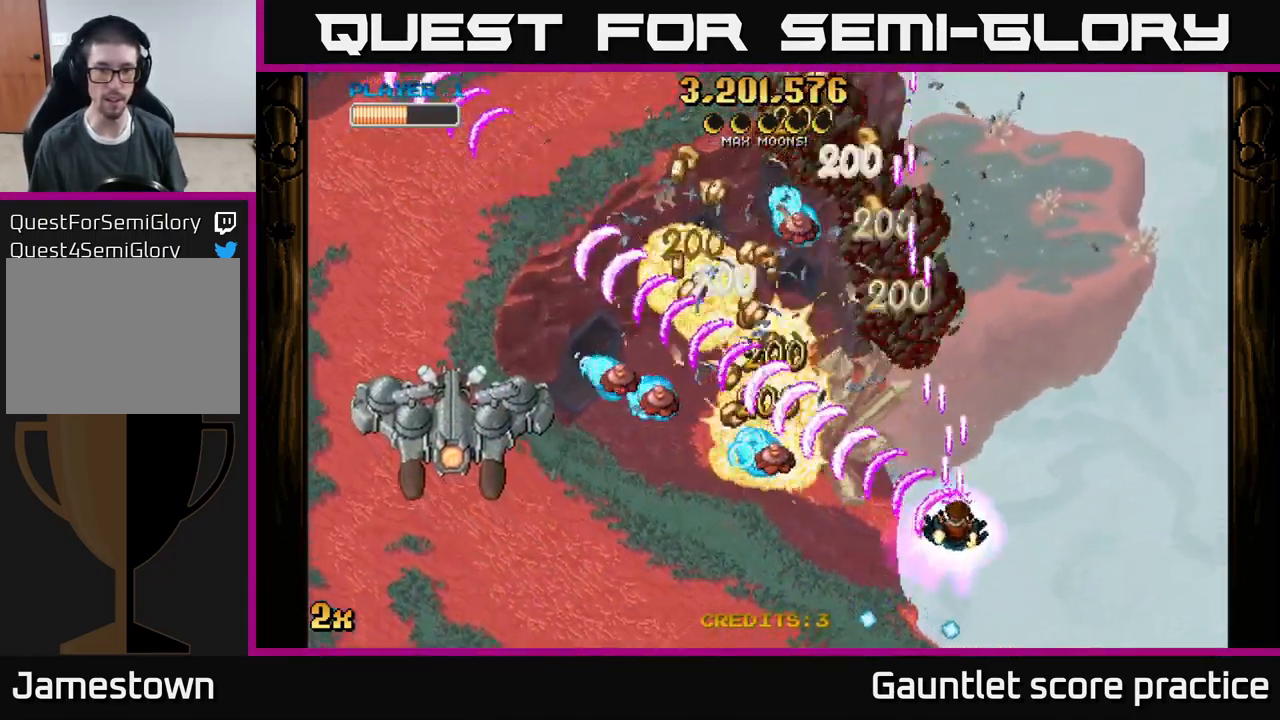
{"buttons": ["A"], "left_stick": "left", "events": [[17, "left_stick", "up-left"], [67, "left_stick", "down-left"], [467, "left_stick", "left"]]}
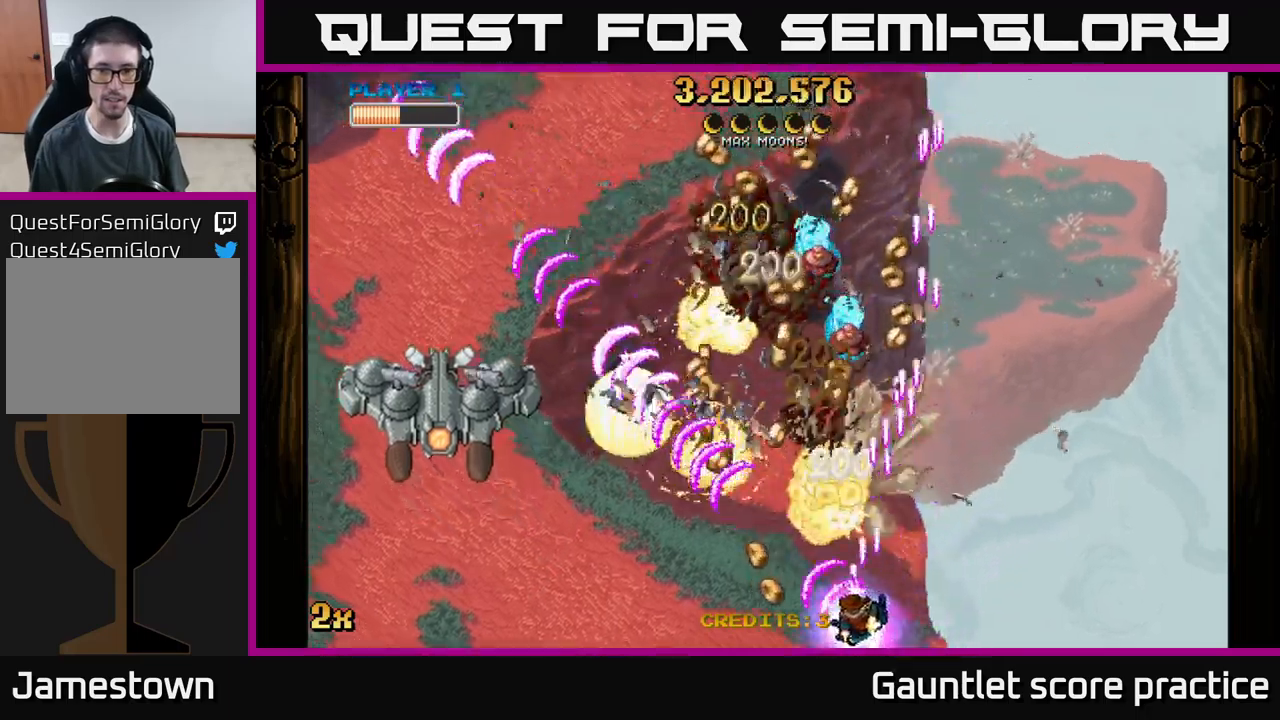
{"buttons": ["A"], "left_stick": "up-right", "events": [[334, "X", "down"], [367, "left_stick", "up"], [417, "left_stick", "up-right"], [467, "X", "up"]]}
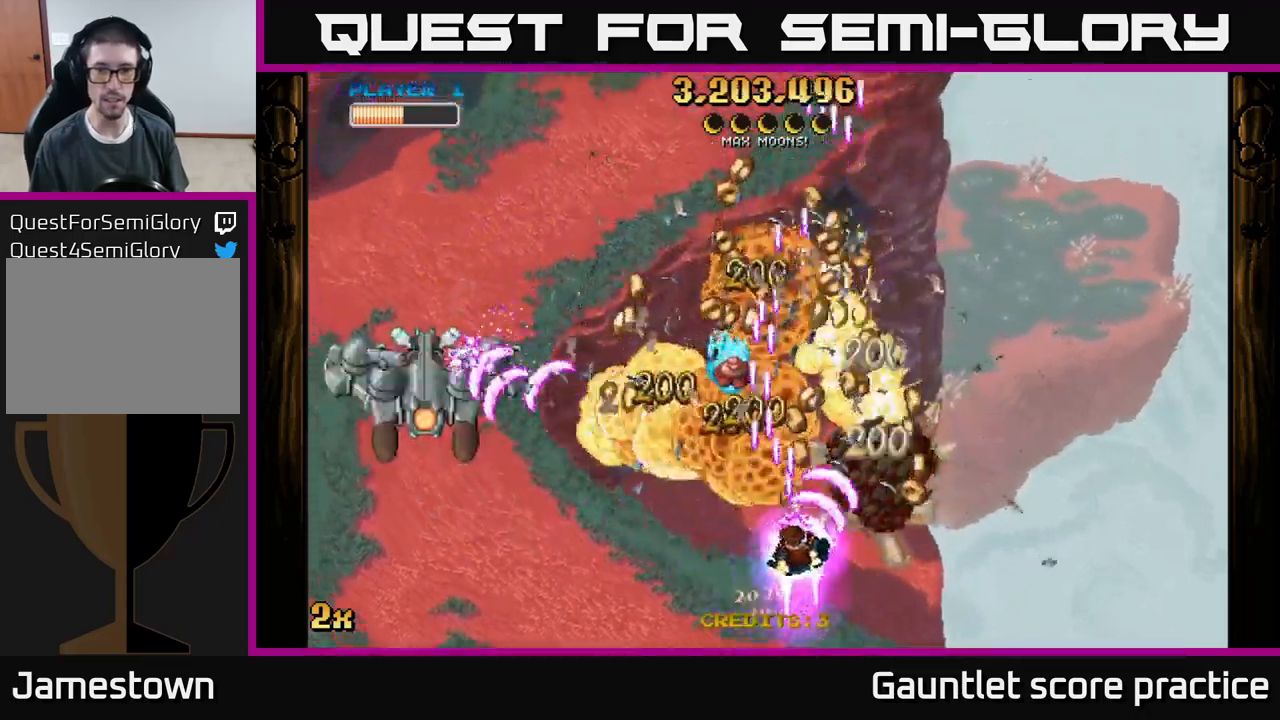
{"buttons": ["A"], "left_stick": "down-left", "events": [[234, "left_stick", "up-left"], [317, "left_stick", "down"], [400, "left_stick", "down-left"]]}
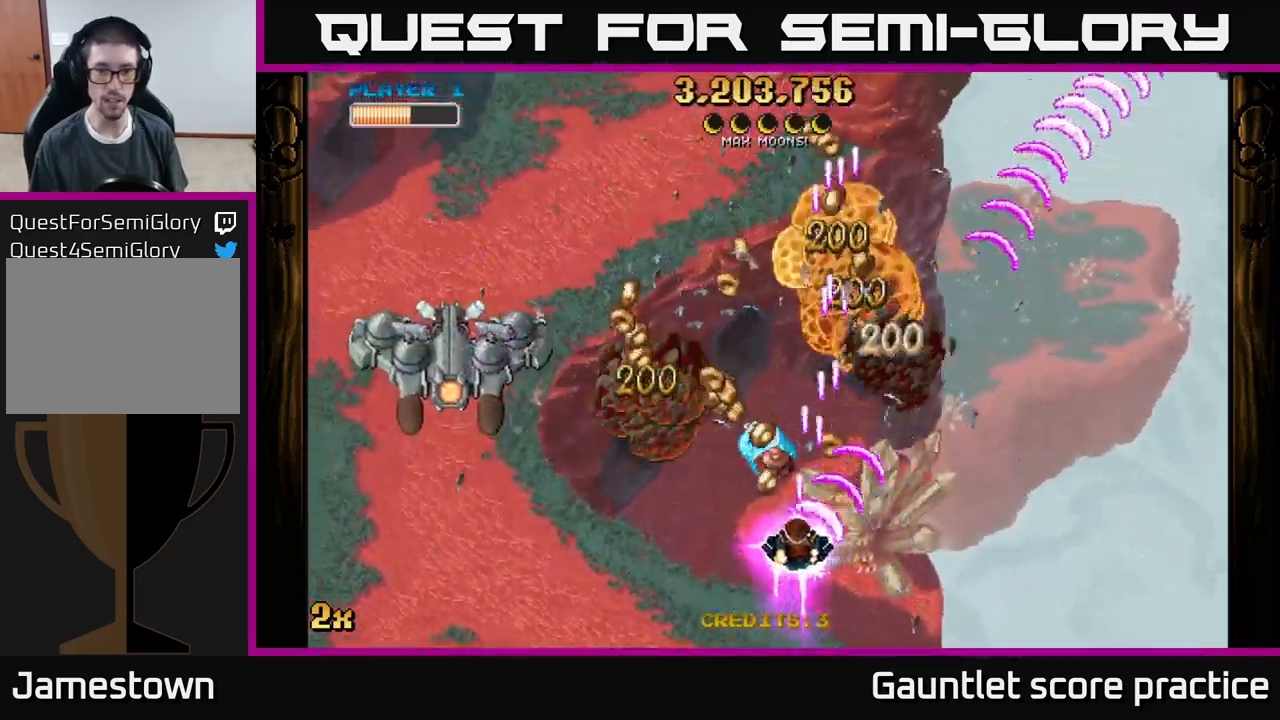
{"buttons": ["A"], "left_stick": "up-left", "events": [[250, "left_stick", "up-left"]]}
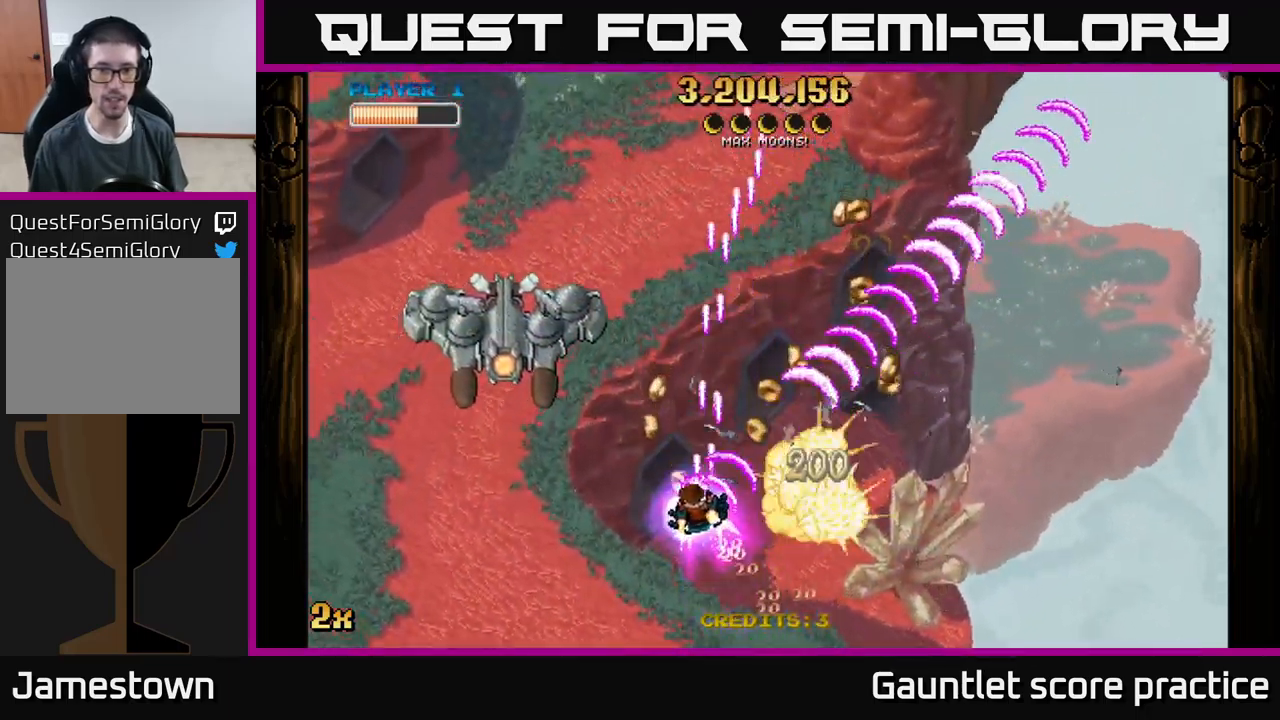
{"buttons": ["A"], "left_stick": "down", "events": [[117, "X", "down"], [217, "X", "up"], [267, "left_stick", "right"], [417, "left_stick", "down"]]}
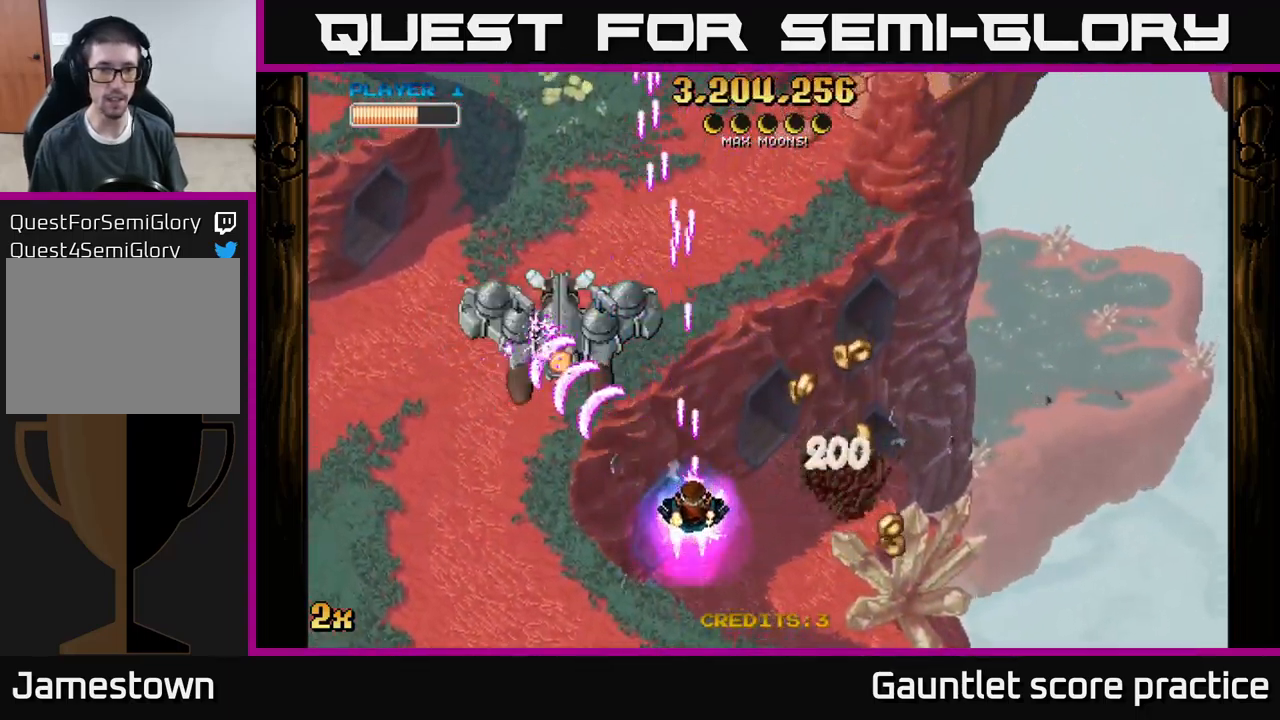
{"buttons": ["A"], "left_stick": "up-left", "events": [[167, "left_stick", "down-left"], [300, "left_stick", "left"], [467, "left_stick", "up-left"]]}
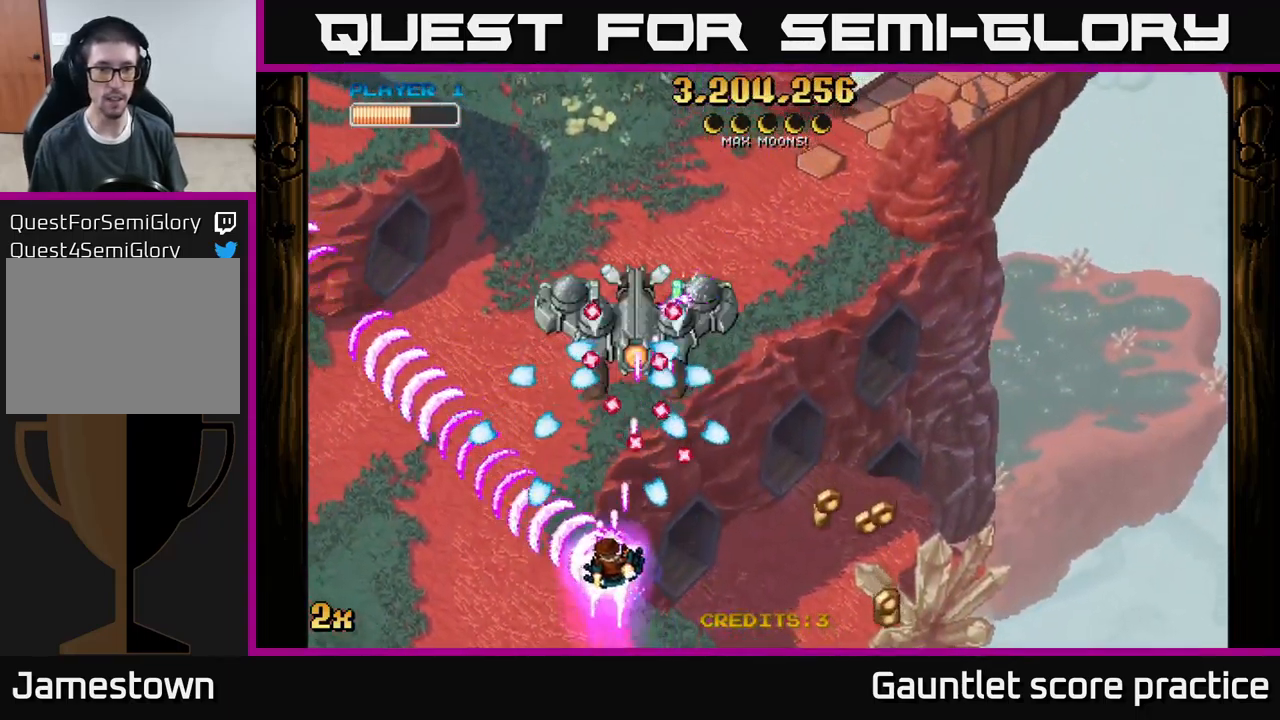
{"buttons": ["A"], "left_stick": "left", "events": [[50, "X", "down"], [67, "left_stick", "up"], [167, "X", "up"], [217, "left_stick", "down-left"], [417, "left_stick", "left"]]}
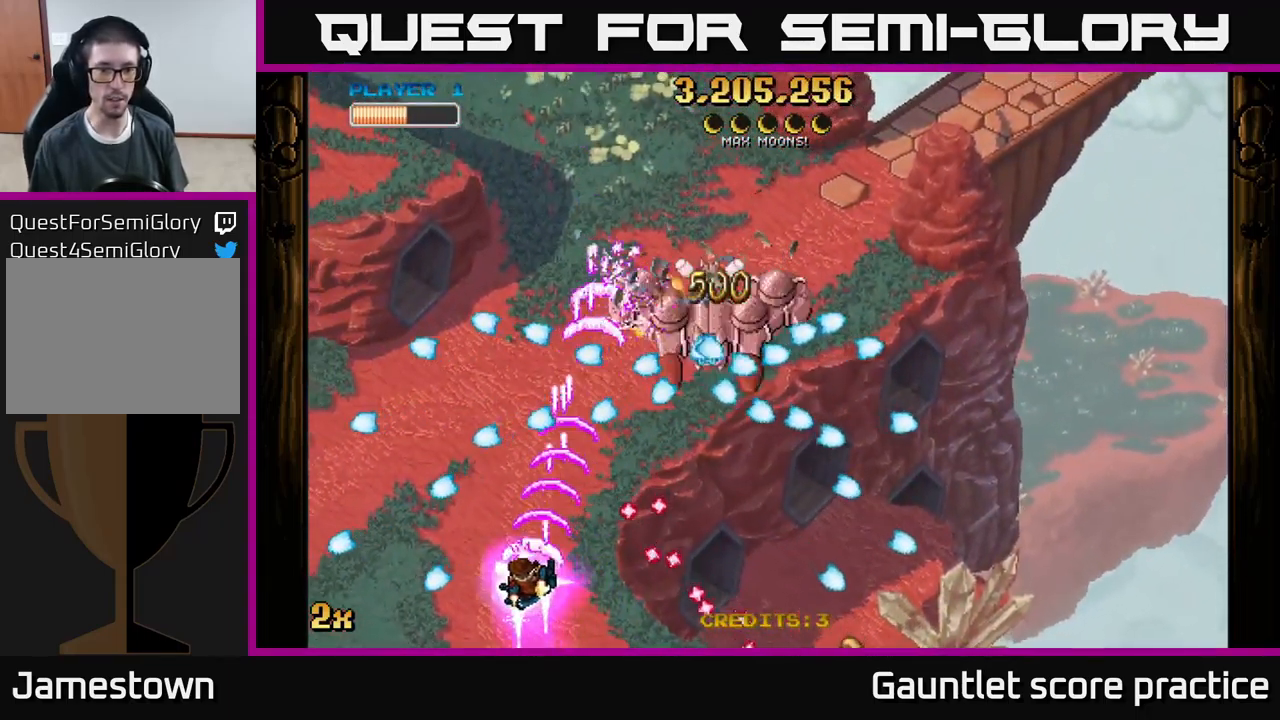
{"buttons": ["A"], "left_stick": "center", "events": [[300, "left_stick", "down"], [350, "left_stick", "down-right"], [467, "left_stick", "center"]]}
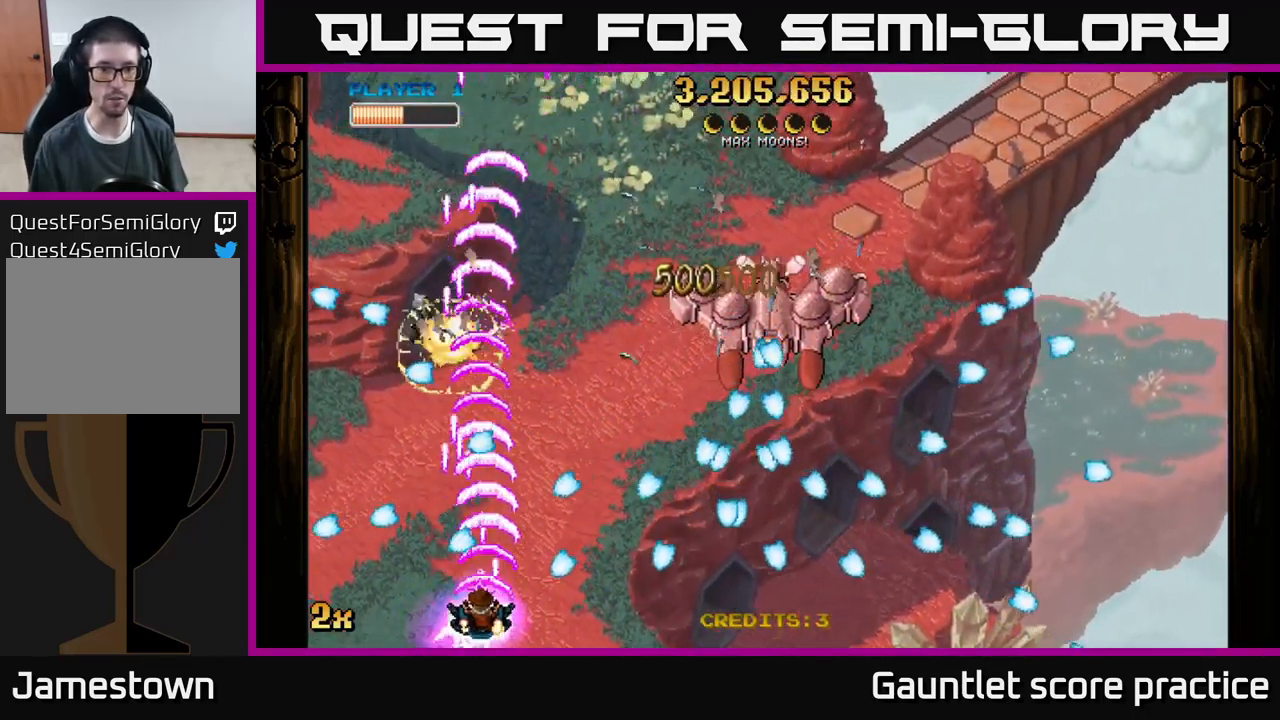
{"buttons": ["A"], "left_stick": "up-right", "events": [[17, "left_stick", "up-left"], [250, "X", "down"], [267, "left_stick", "up-right"], [400, "X", "up"]]}
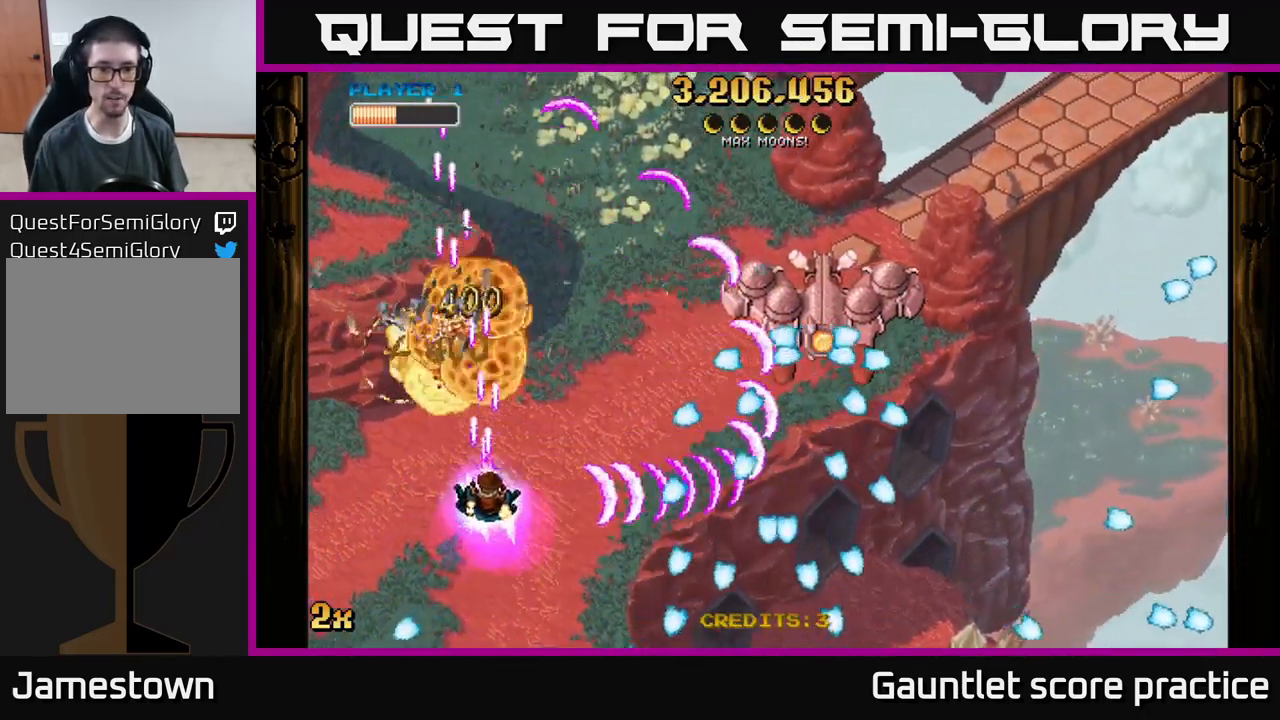
{"buttons": ["A"], "left_stick": "up-left", "events": [[234, "left_stick", "up-left"], [334, "left_stick", "left"], [500, "left_stick", "up-left"]]}
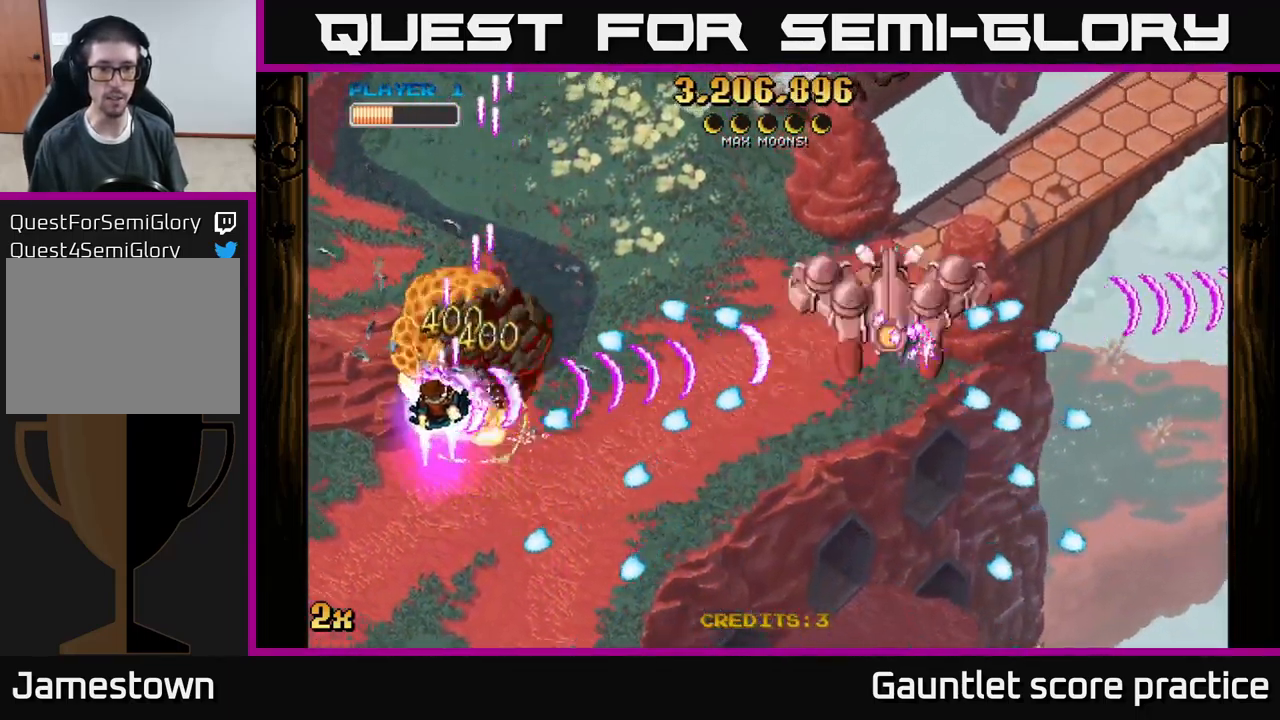
{"buttons": ["A"], "left_stick": "right", "events": [[301, "left_stick", "down"], [467, "left_stick", "right"]]}
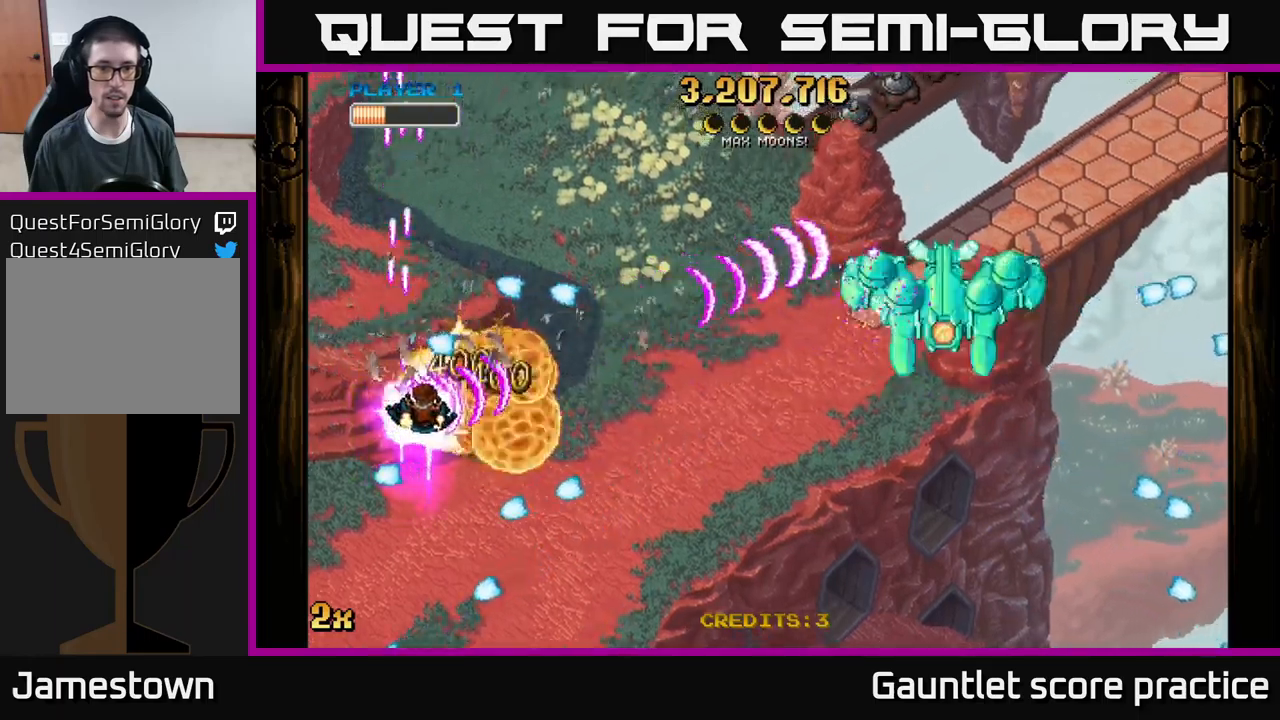
{"buttons": ["A", "X"], "left_stick": "up-right", "events": [[433, "left_stick", "up-right"], [450, "X", "down"]]}
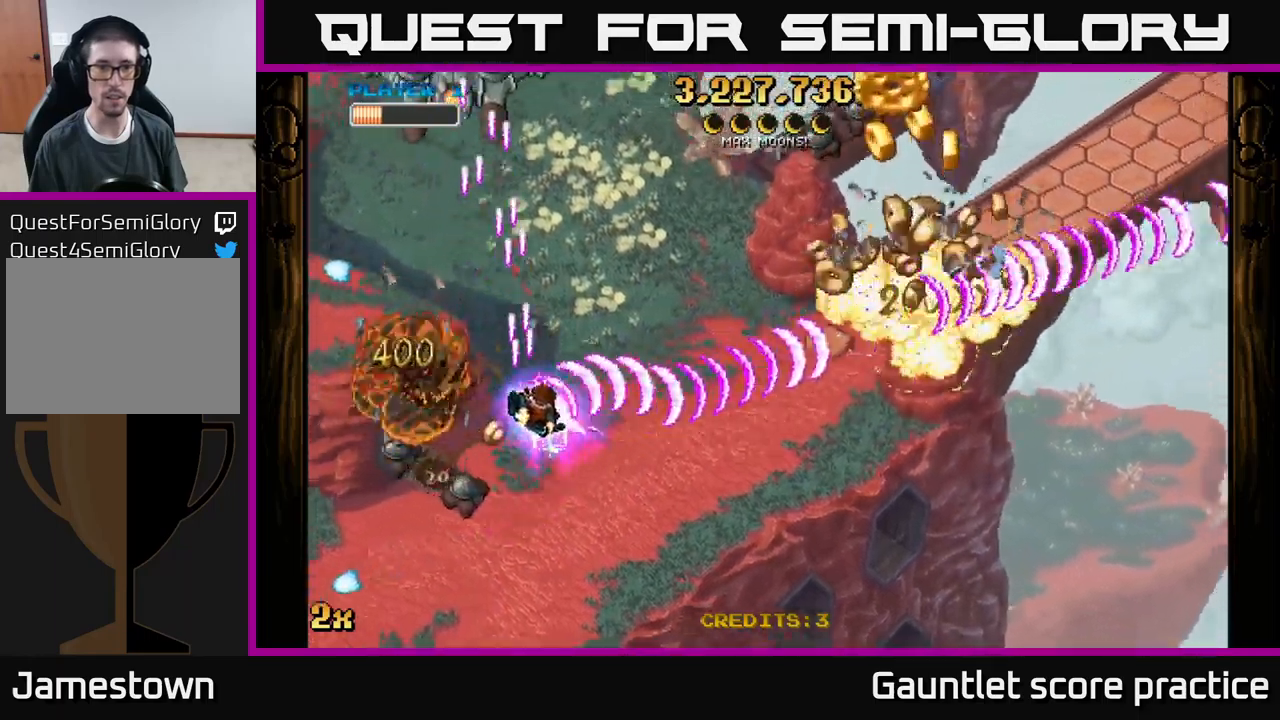
{"buttons": ["A"], "left_stick": "right", "events": [[83, "X", "up"], [167, "left_stick", "right"]]}
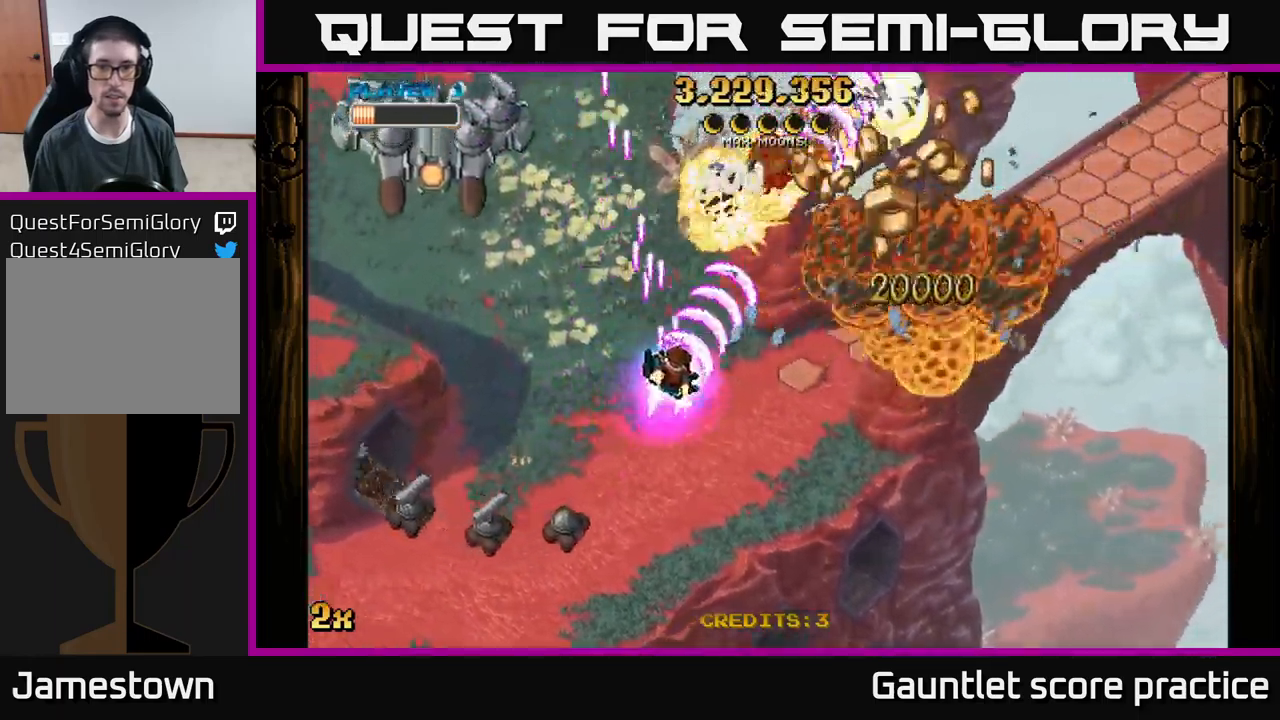
{"buttons": ["A"], "left_stick": "right", "events": [[67, "left_stick", "up-right"], [283, "left_stick", "right"]]}
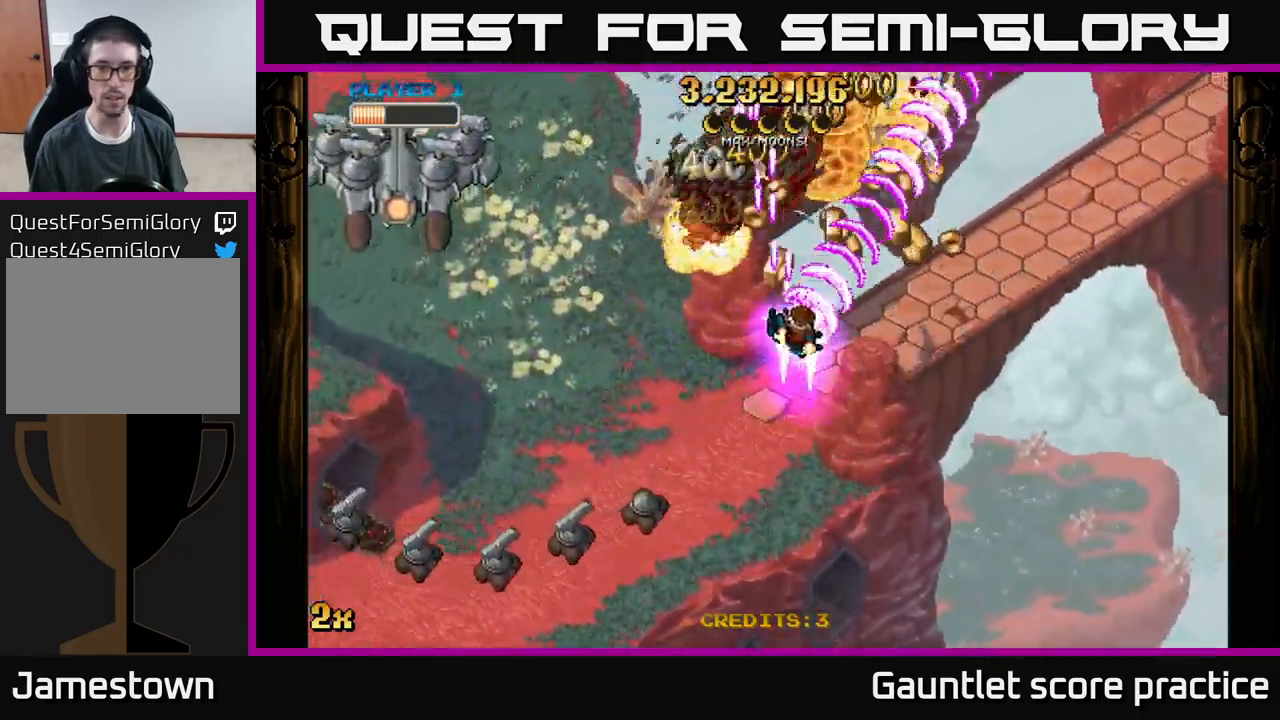
{"buttons": ["A", "X"], "left_stick": "down-left", "events": [[133, "left_stick", "up-right"], [433, "left_stick", "down-left"], [450, "X", "down"]]}
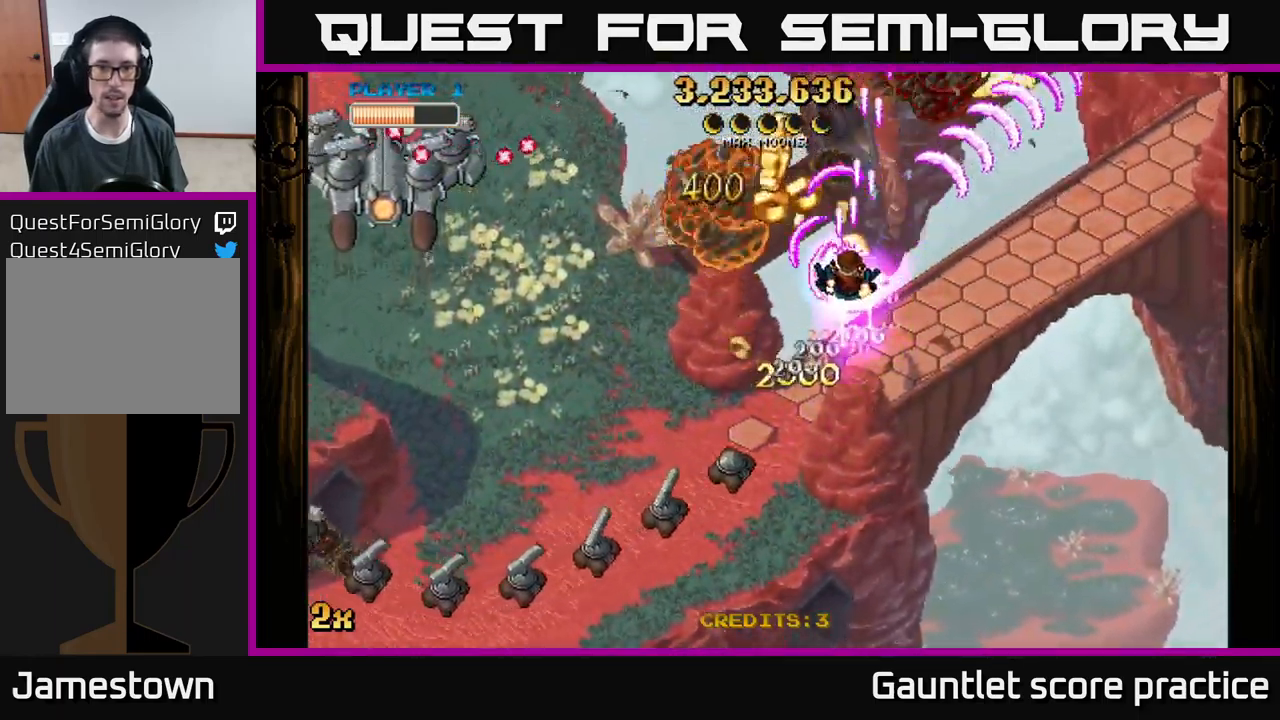
{"buttons": ["A"], "left_stick": "down-left", "events": [[117, "X", "up"], [233, "left_stick", "down"], [433, "left_stick", "down-left"]]}
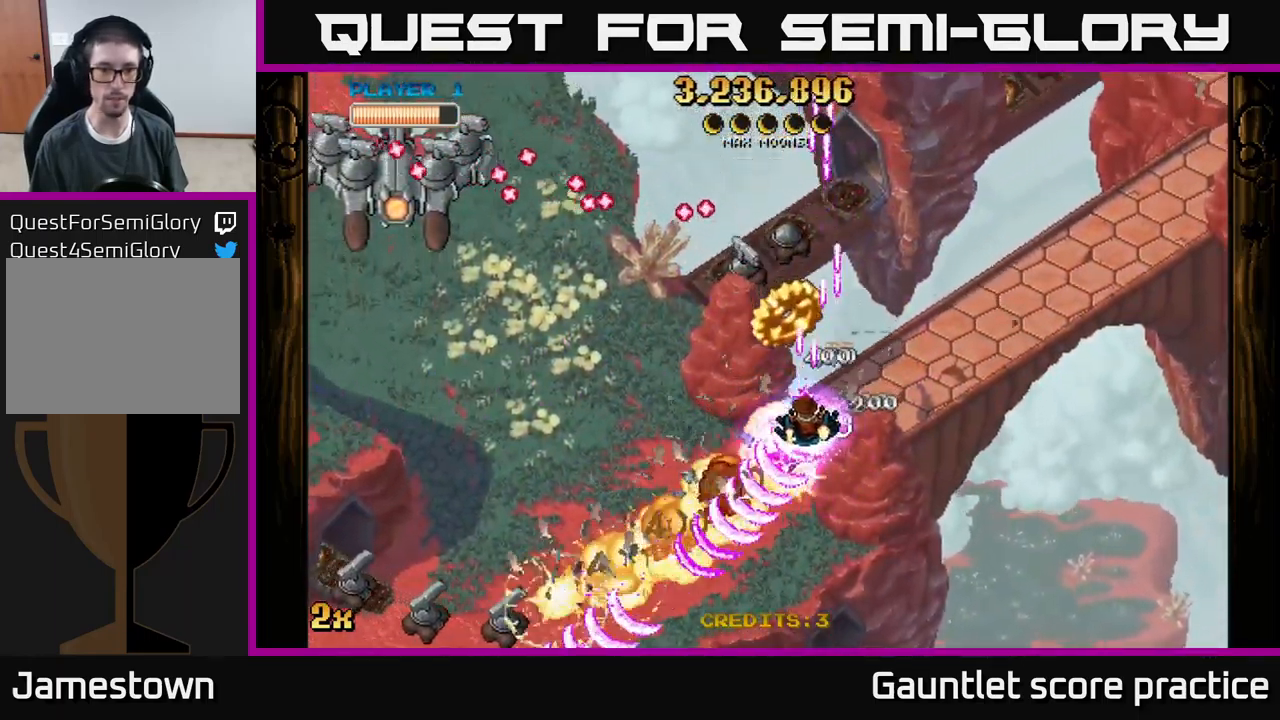
{"buttons": ["A", "X"], "left_stick": "down-left", "events": [[450, "X", "down"]]}
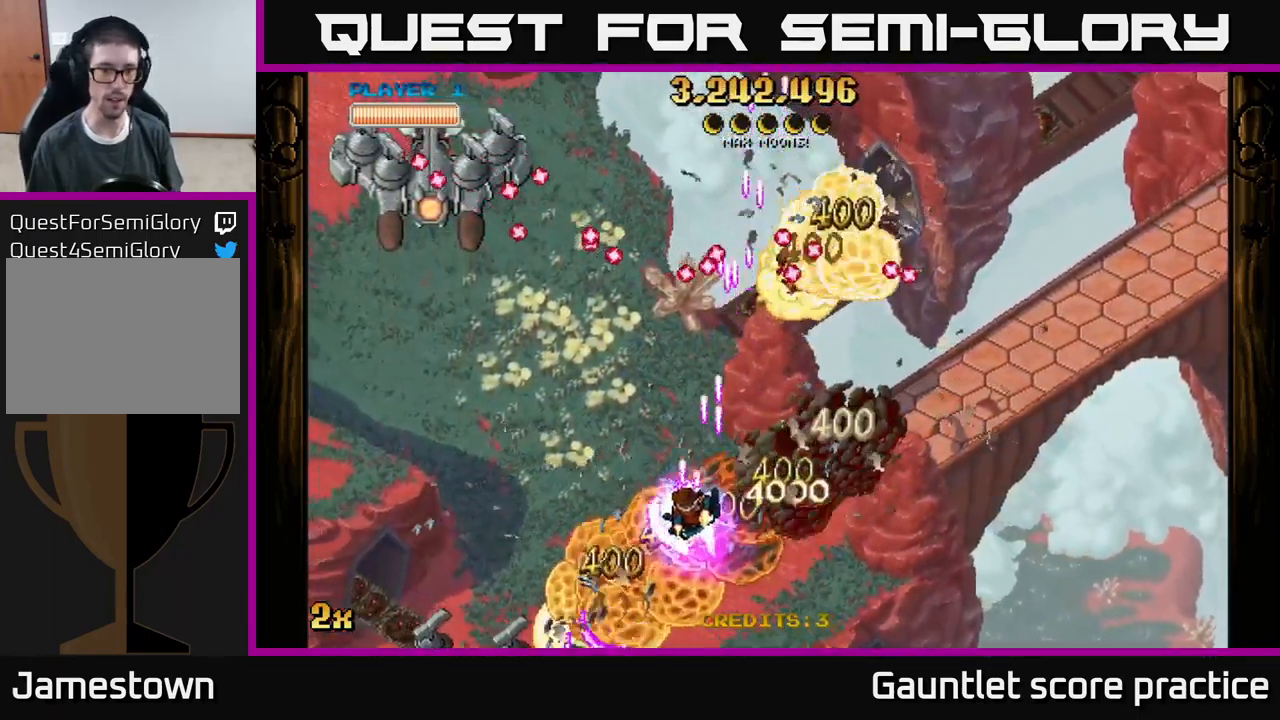
{"buttons": ["A", "X"], "left_stick": "up", "events": [[167, "X", "up"], [417, "X", "down"], [417, "left_stick", "up-left"], [483, "left_stick", "up"]]}
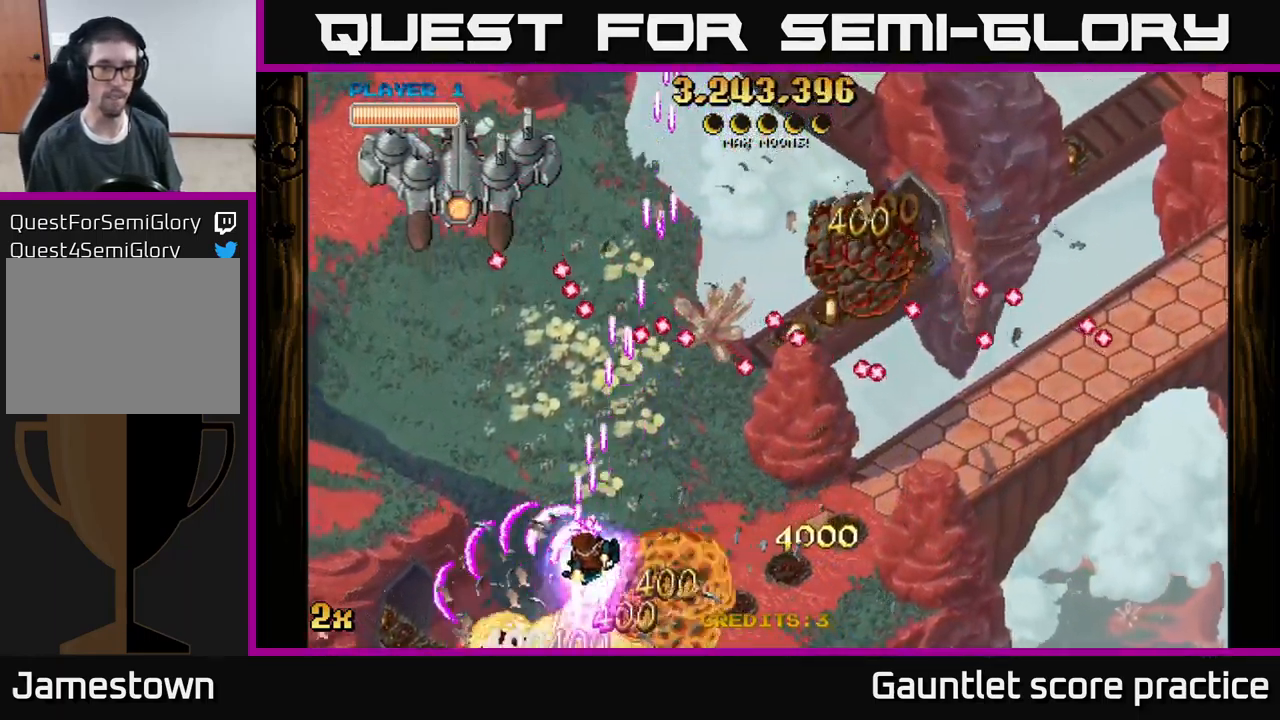
{"buttons": ["A"], "left_stick": "down-left", "events": [[167, "X", "up"], [300, "left_stick", "down-left"]]}
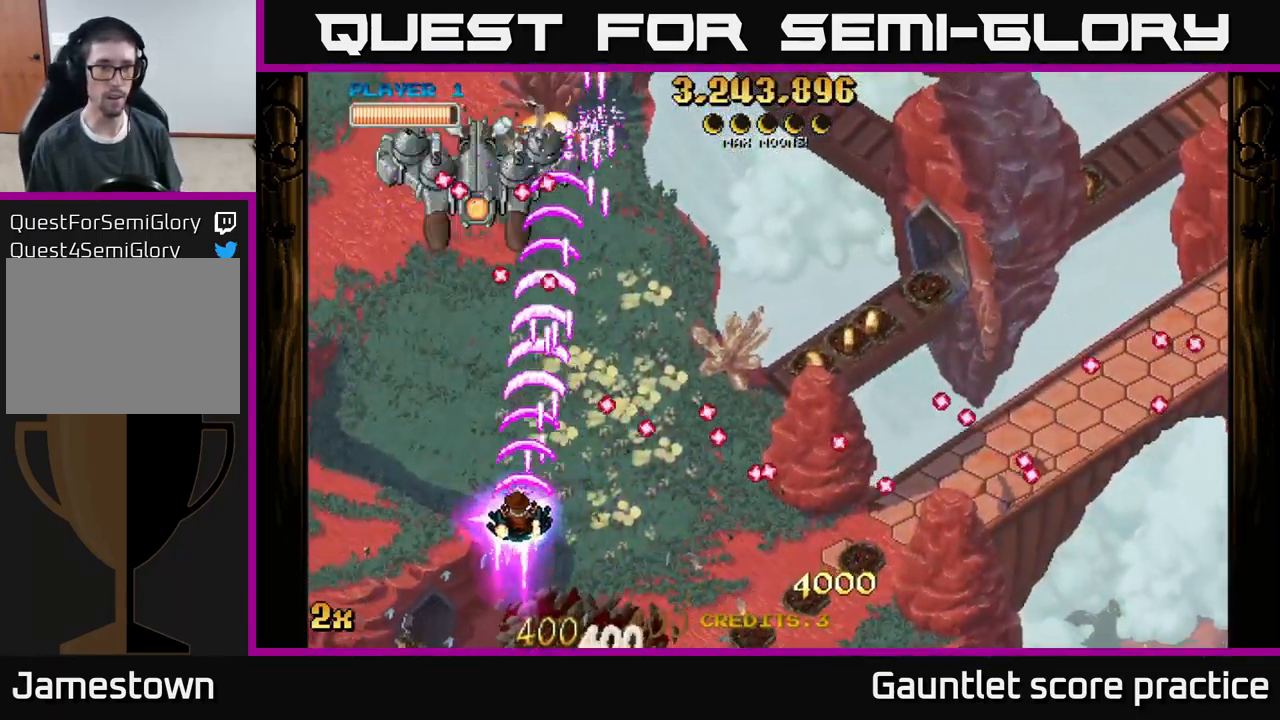
{"buttons": ["A"], "left_stick": "left", "events": [[117, "left_stick", "down-right"], [250, "left_stick", "left"]]}
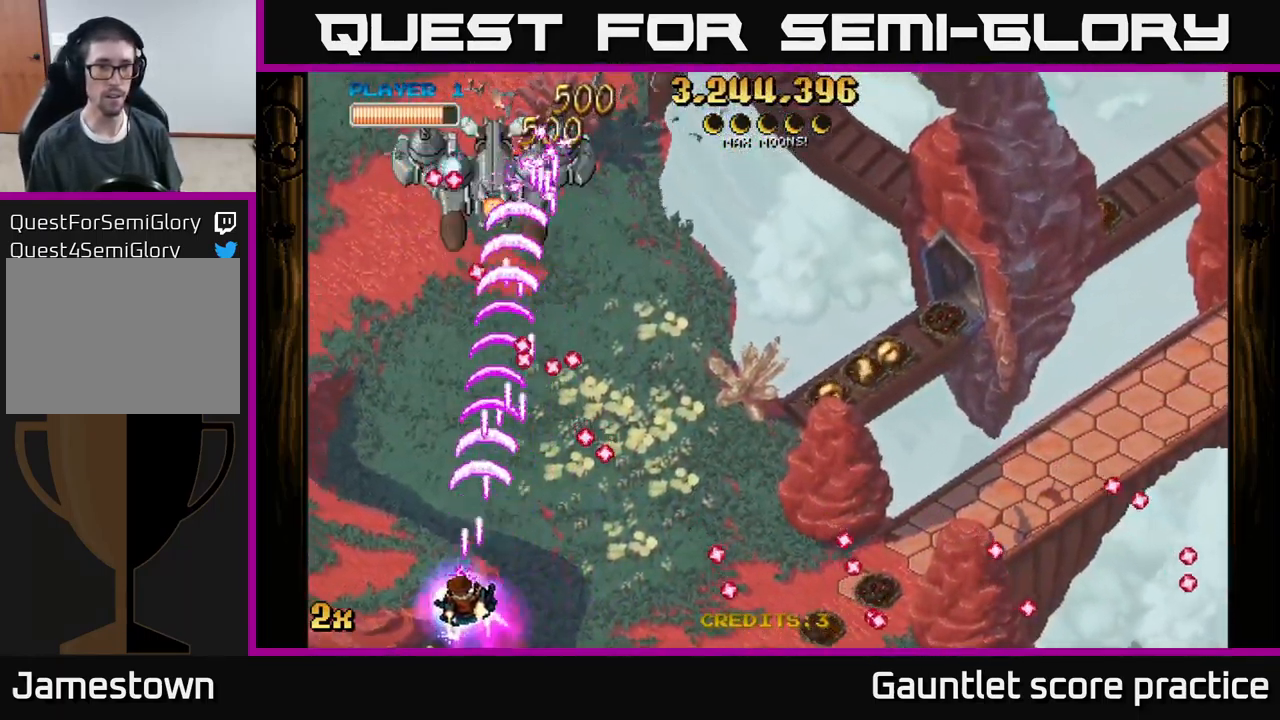
{"buttons": ["A"], "left_stick": "down-left", "events": [[233, "left_stick", "up-right"], [449, "left_stick", "up-left"], [516, "left_stick", "down-left"]]}